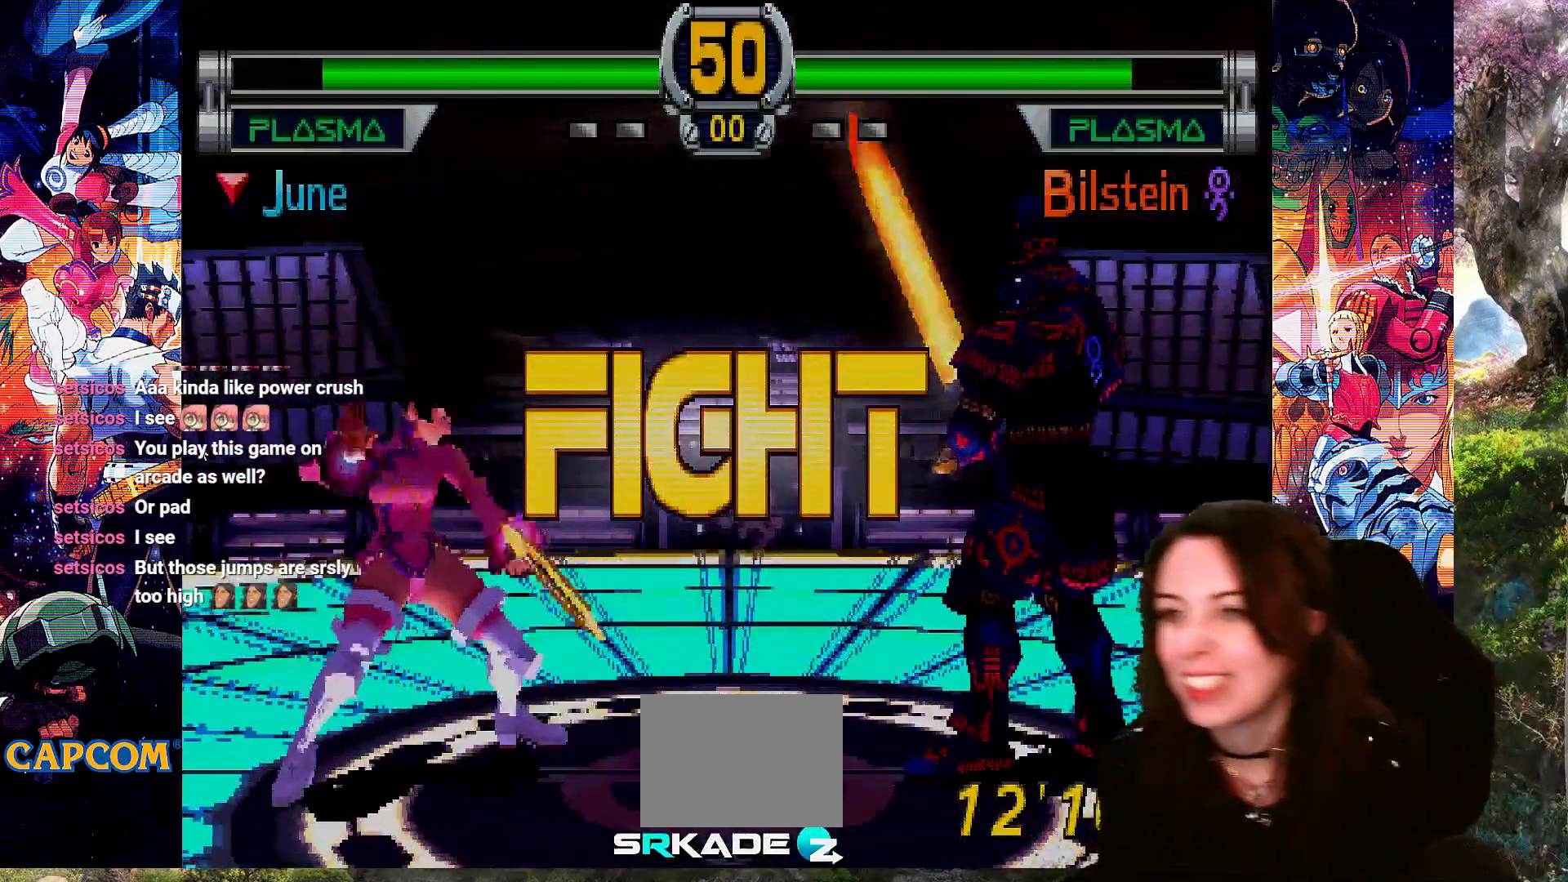
Gameplay with a controller (PlayStation layout); each line is a JSON object with the inputs held at the frame after it. "events" lists button and stick changes between this image and that frame as [ms after this image, input, new state], when the widget could be followed in between.
{"buttons": [], "left_stick": "center", "right_stick": "center", "events": [[267, "DPAD_RIGHT", "down"], [333, "DPAD_RIGHT", "up"], [400, "DPAD_RIGHT", "down"], [500, "DPAD_RIGHT", "up"]]}
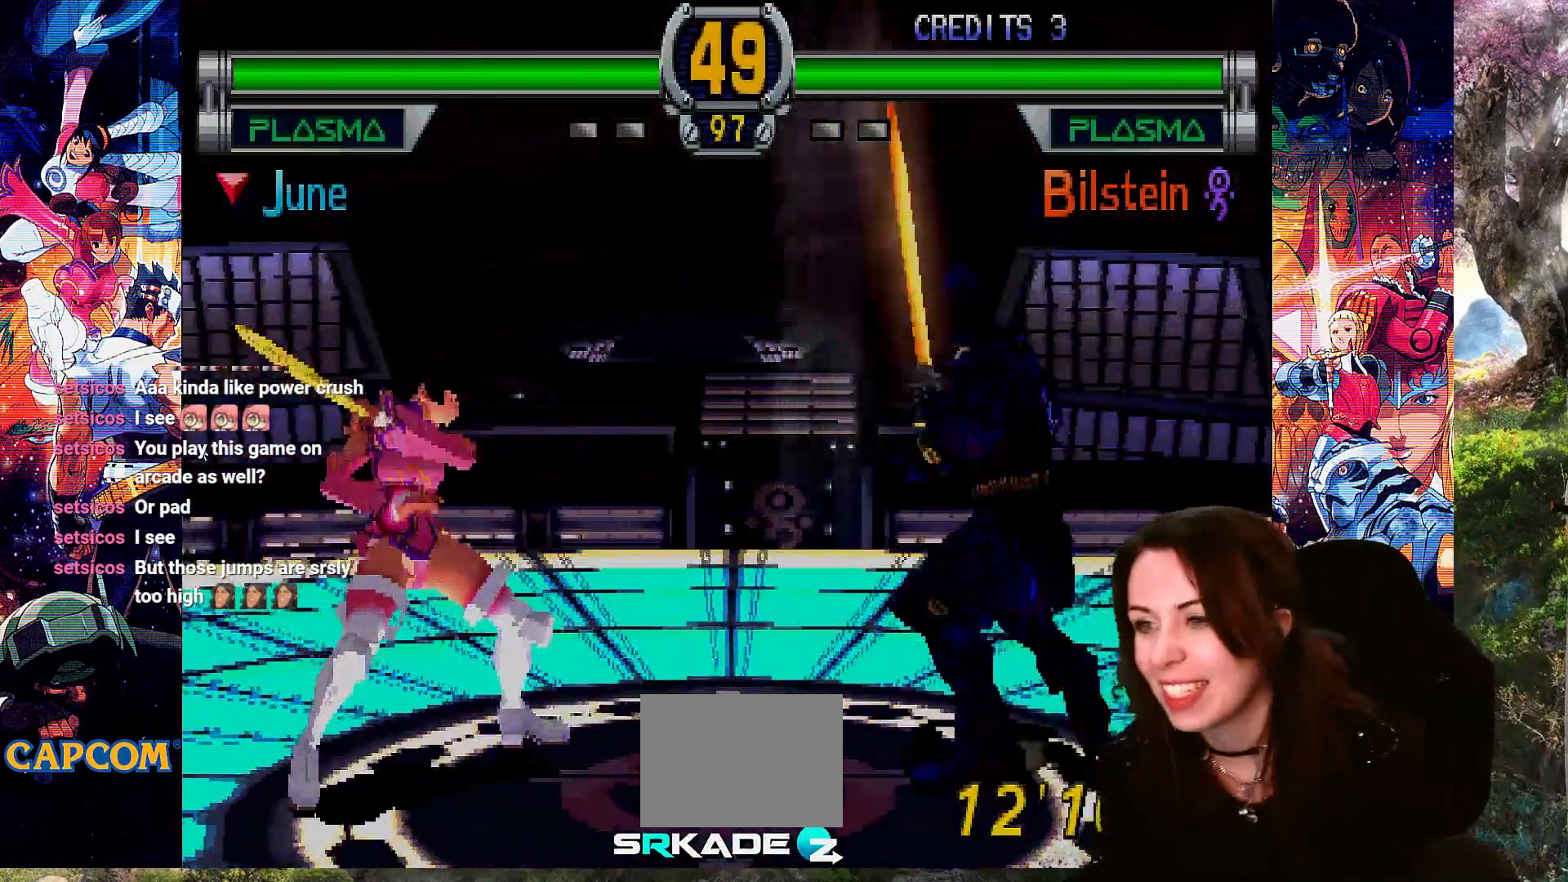
{"buttons": ["DPAD_DOWN"], "left_stick": "center", "right_stick": "center", "events": [[100, "CIRCLE", "down"], [100, "DPAD_DOWN", "down"], [233, "CIRCLE", "up"], [267, "CIRCLE", "down"], [400, "CIRCLE", "up"]]}
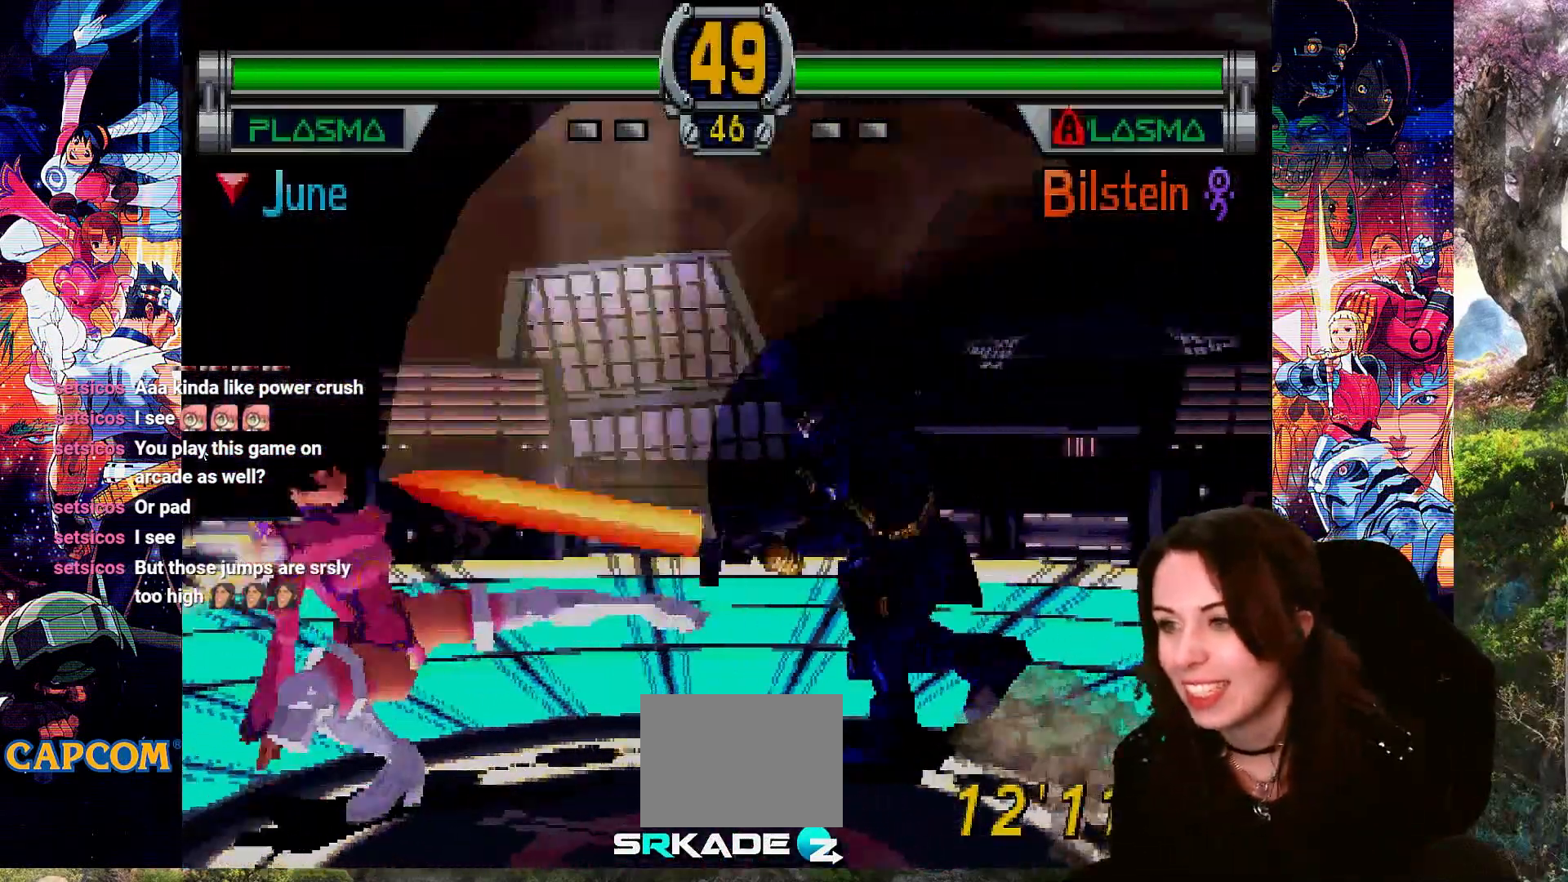
{"buttons": ["CROSS"], "left_stick": "center", "right_stick": "center", "events": [[33, "DPAD_DOWN", "up"], [167, "CROSS", "down"]]}
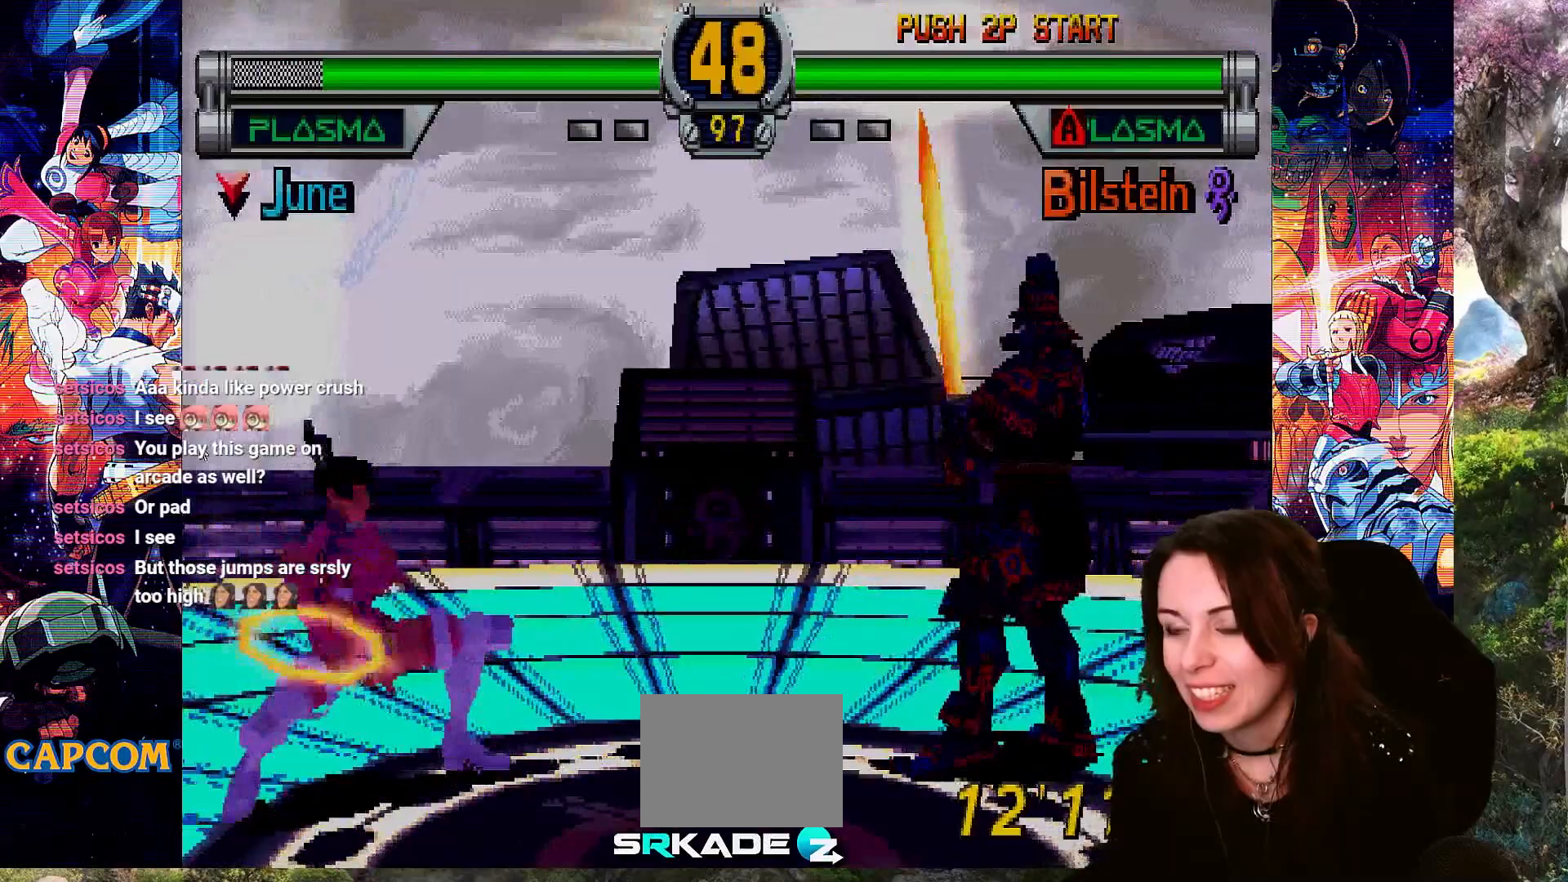
{"buttons": [], "left_stick": "center", "right_stick": "center", "events": [[100, "CROSS", "up"], [100, "DPAD_UP", "down"], [133, "DPAD_RIGHT", "down"], [433, "DPAD_RIGHT", "up"], [433, "DPAD_UP", "up"]]}
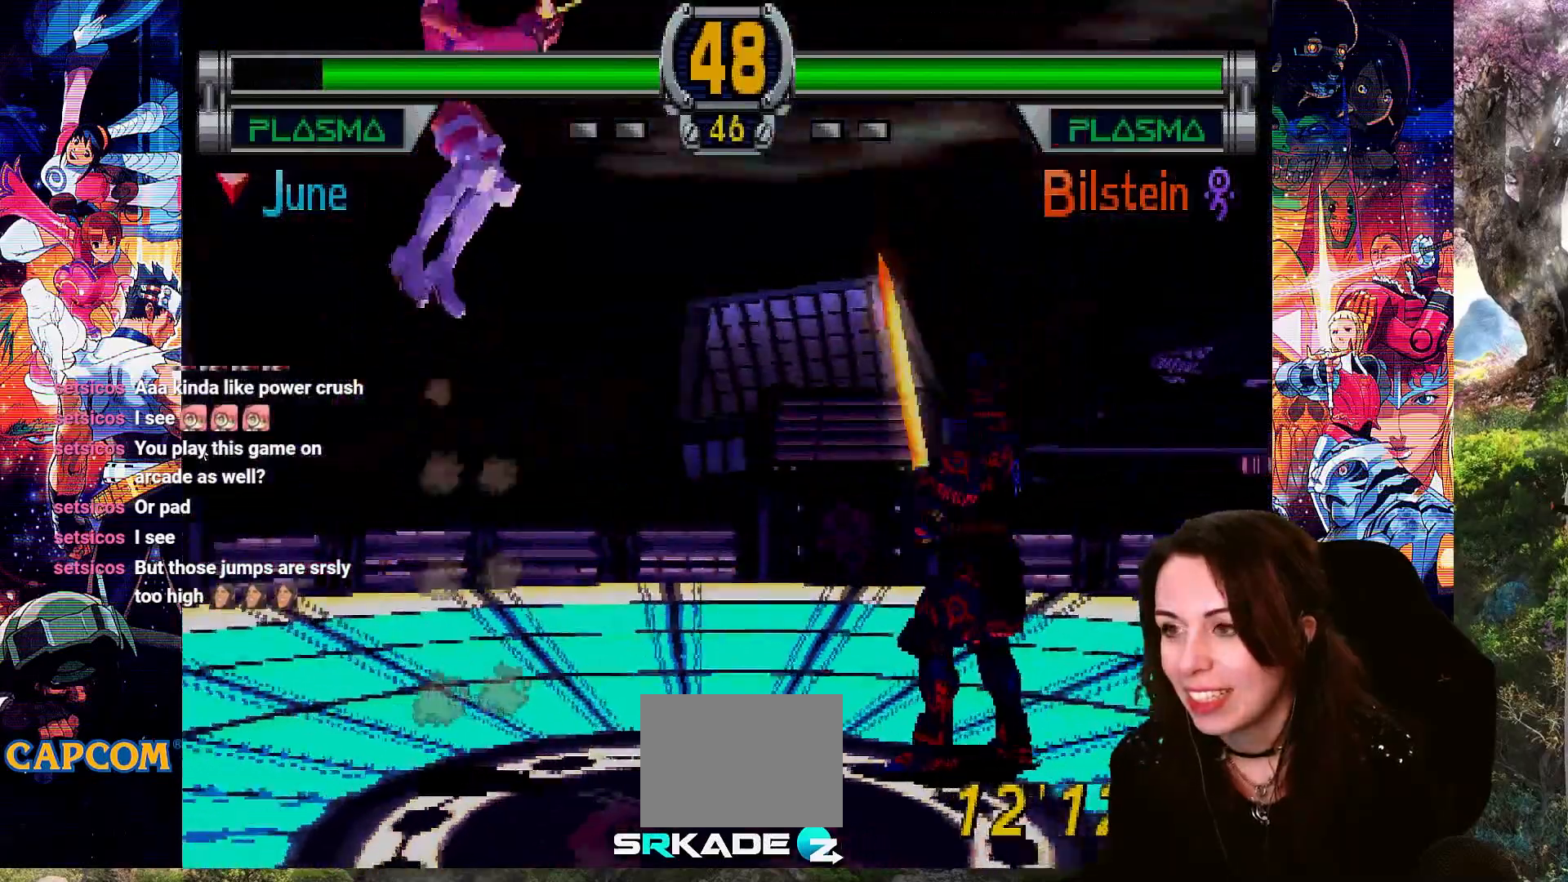
{"buttons": [], "left_stick": "center", "right_stick": "center", "events": []}
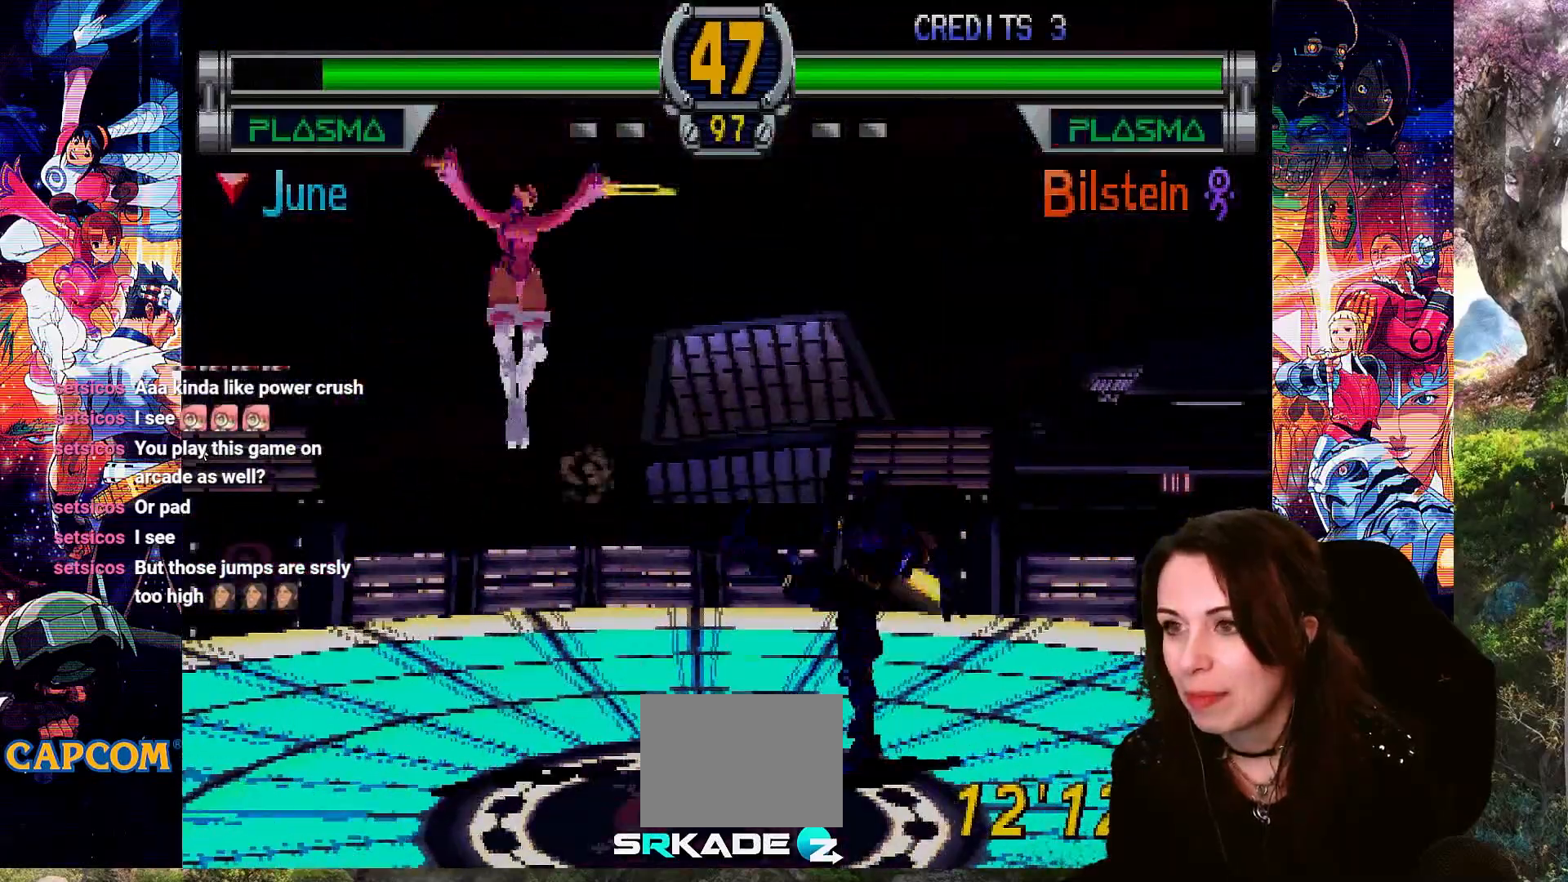
{"buttons": ["CROSS"], "left_stick": "center", "right_stick": "center", "events": [[200, "CROSS", "down"]]}
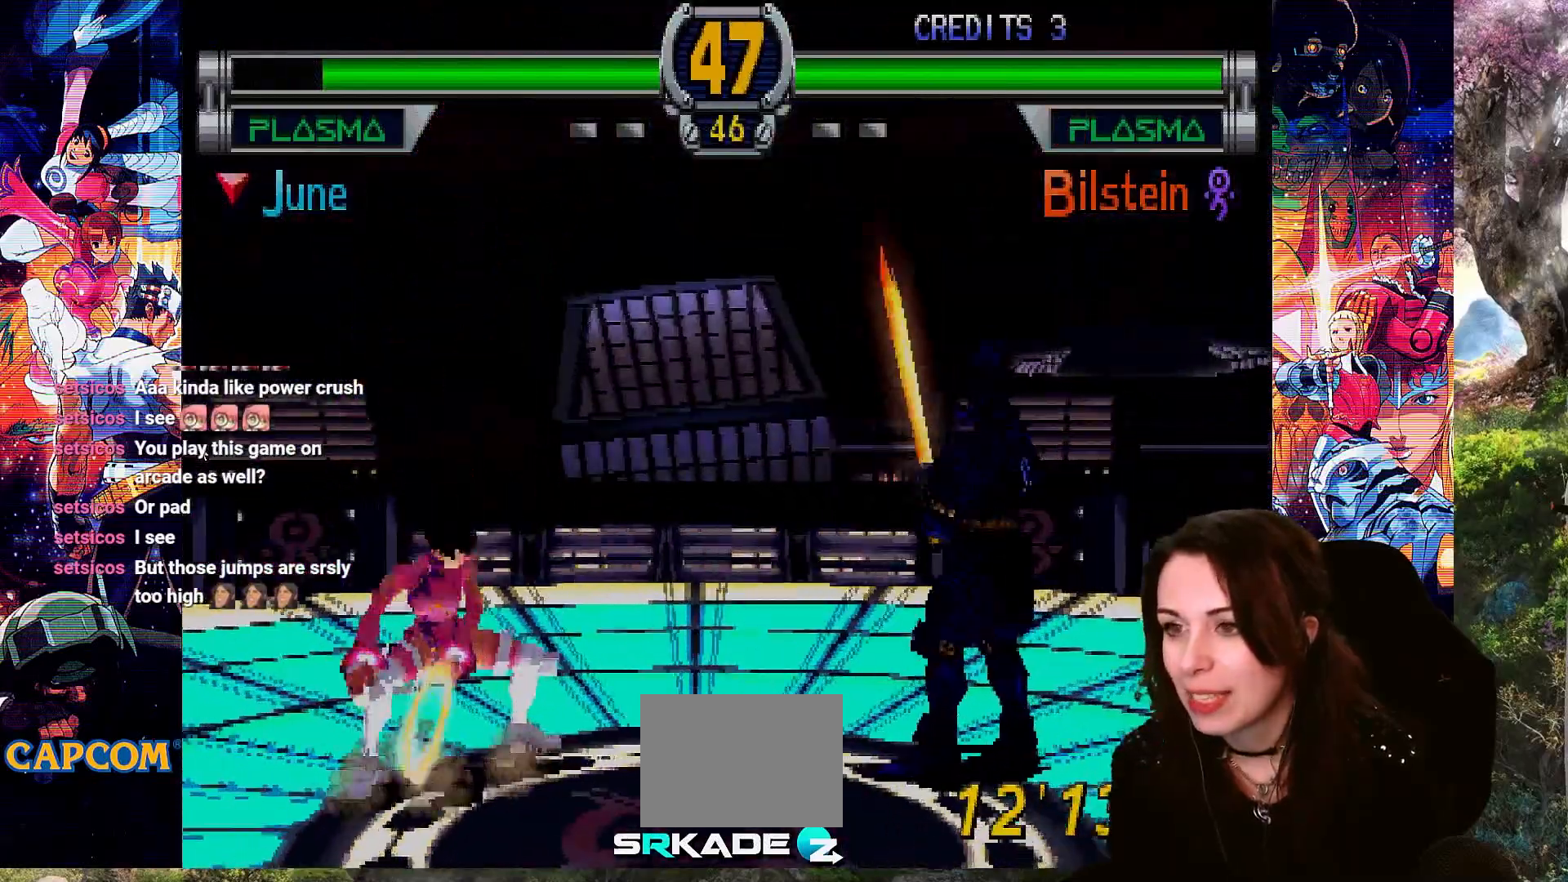
{"buttons": ["DPAD_UP", "DPAD_RIGHT"], "left_stick": "center", "right_stick": "center", "events": [[100, "DPAD_RIGHT", "down"], [100, "DPAD_UP", "down"], [133, "CROSS", "up"]]}
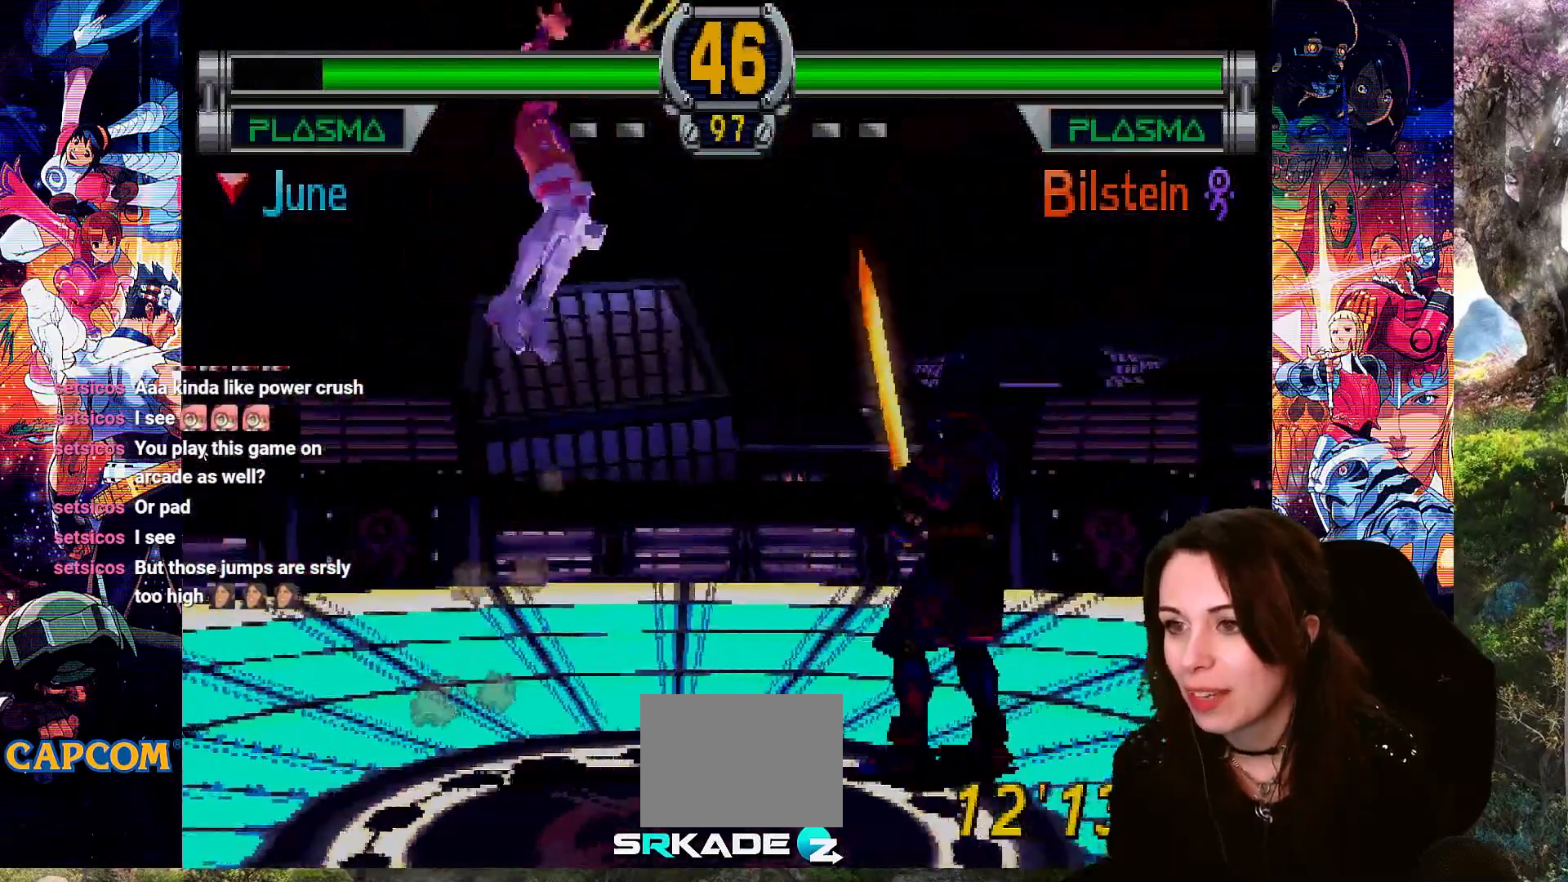
{"buttons": [], "left_stick": "center", "right_stick": "center", "events": [[33, "DPAD_RIGHT", "up"], [33, "DPAD_UP", "up"]]}
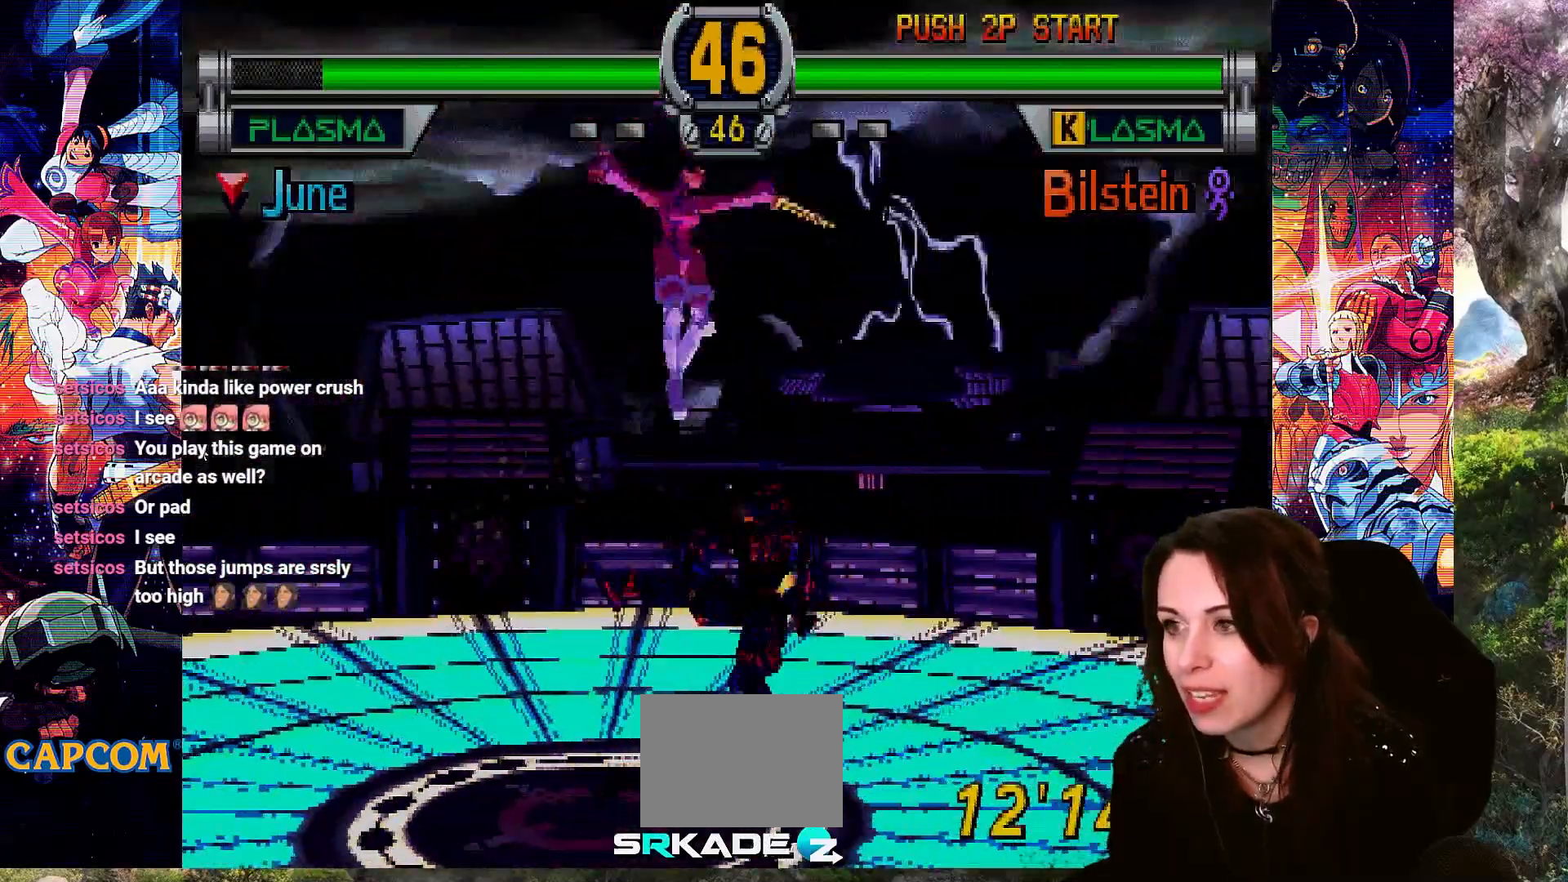
{"buttons": [], "left_stick": "center", "right_stick": "center", "events": [[100, "CIRCLE", "down"], [200, "CIRCLE", "up"], [267, "CIRCLE", "down"], [333, "CIRCLE", "up"], [400, "CIRCLE", "down"], [500, "CIRCLE", "up"]]}
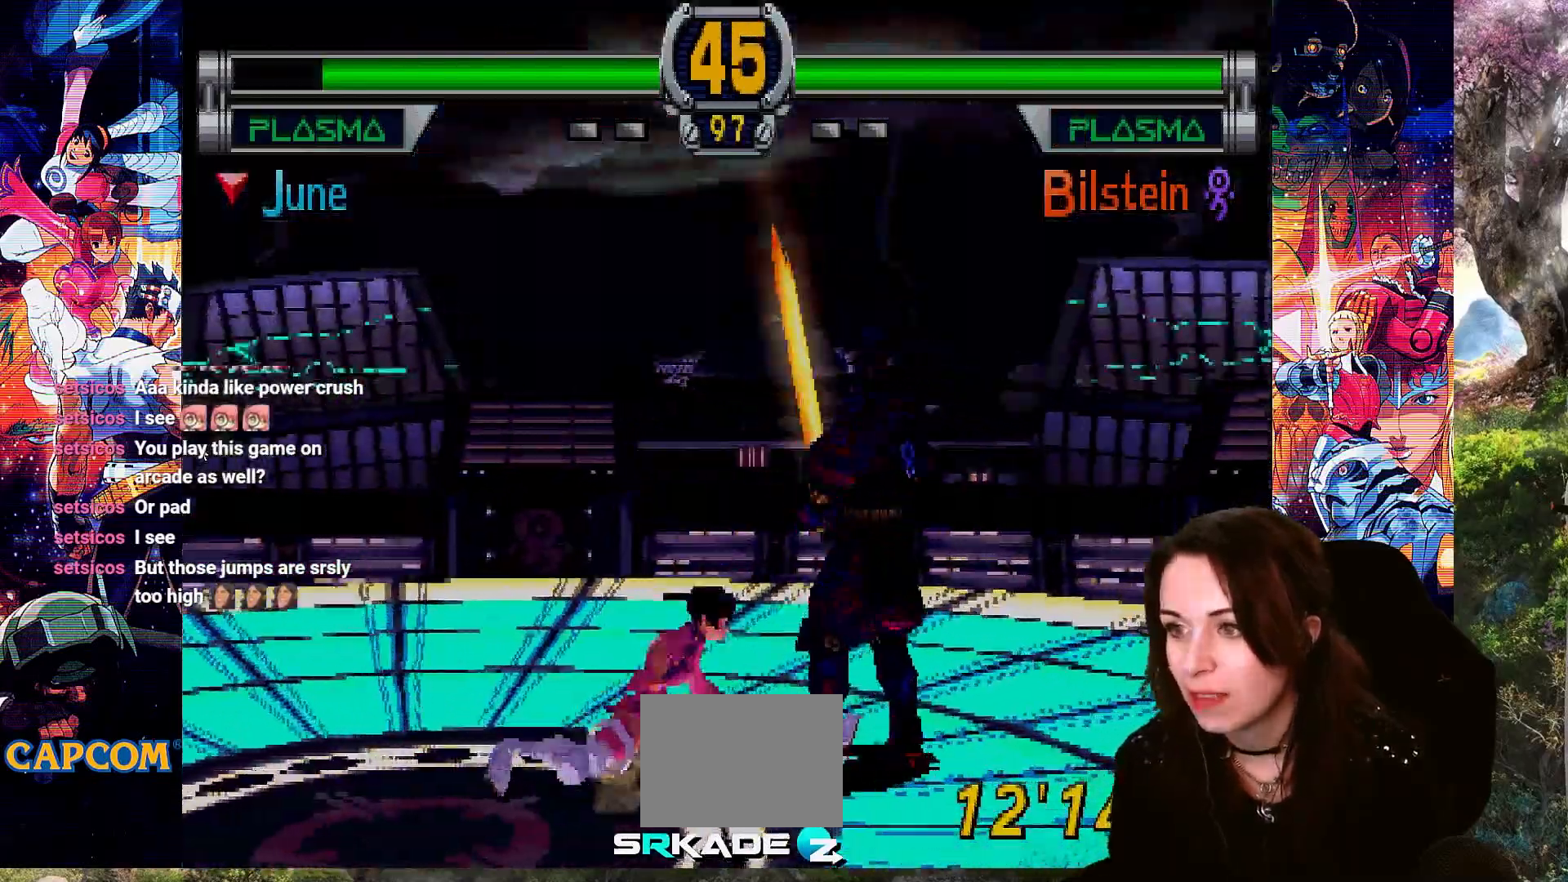
{"buttons": ["CIRCLE"], "left_stick": "center", "right_stick": "center", "events": [[67, "CIRCLE", "down"], [167, "CIRCLE", "up"], [200, "CIRCLE", "down"], [300, "CIRCLE", "up"], [333, "CIRCLE", "down"], [433, "CIRCLE", "up"], [500, "CIRCLE", "down"]]}
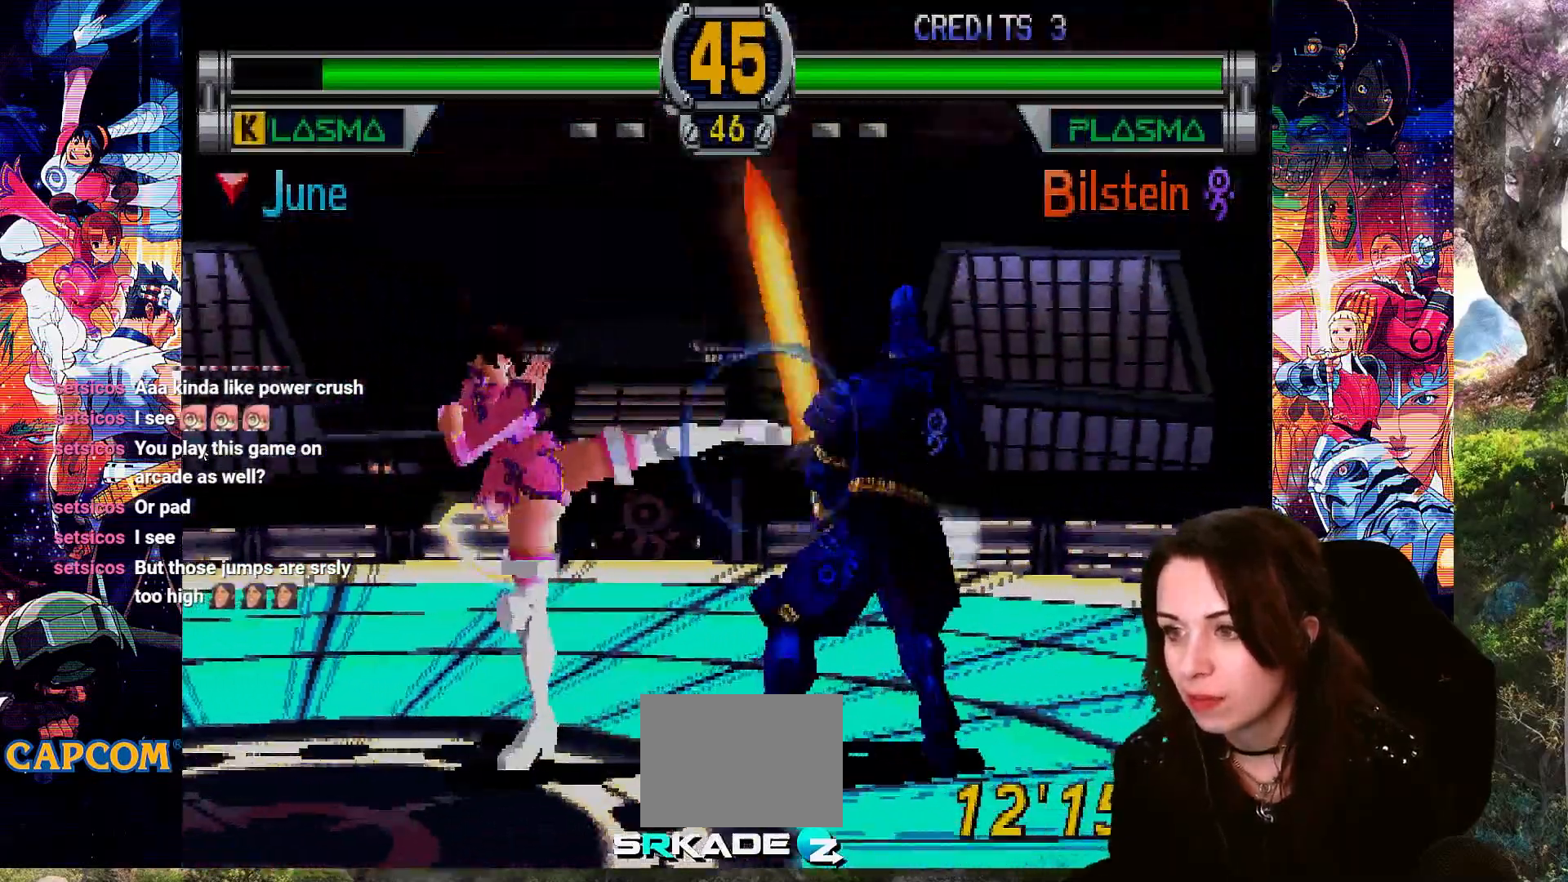
{"buttons": ["CIRCLE"], "left_stick": "center", "right_stick": "center", "events": [[67, "CIRCLE", "up"], [100, "DPAD_DOWN", "down"], [133, "CIRCLE", "down"], [233, "CIRCLE", "up"], [267, "CIRCLE", "down"], [300, "DPAD_DOWN", "up"], [333, "CIRCLE", "up"], [367, "DPAD_DOWN", "down"], [433, "CIRCLE", "down"], [467, "DPAD_DOWN", "up"]]}
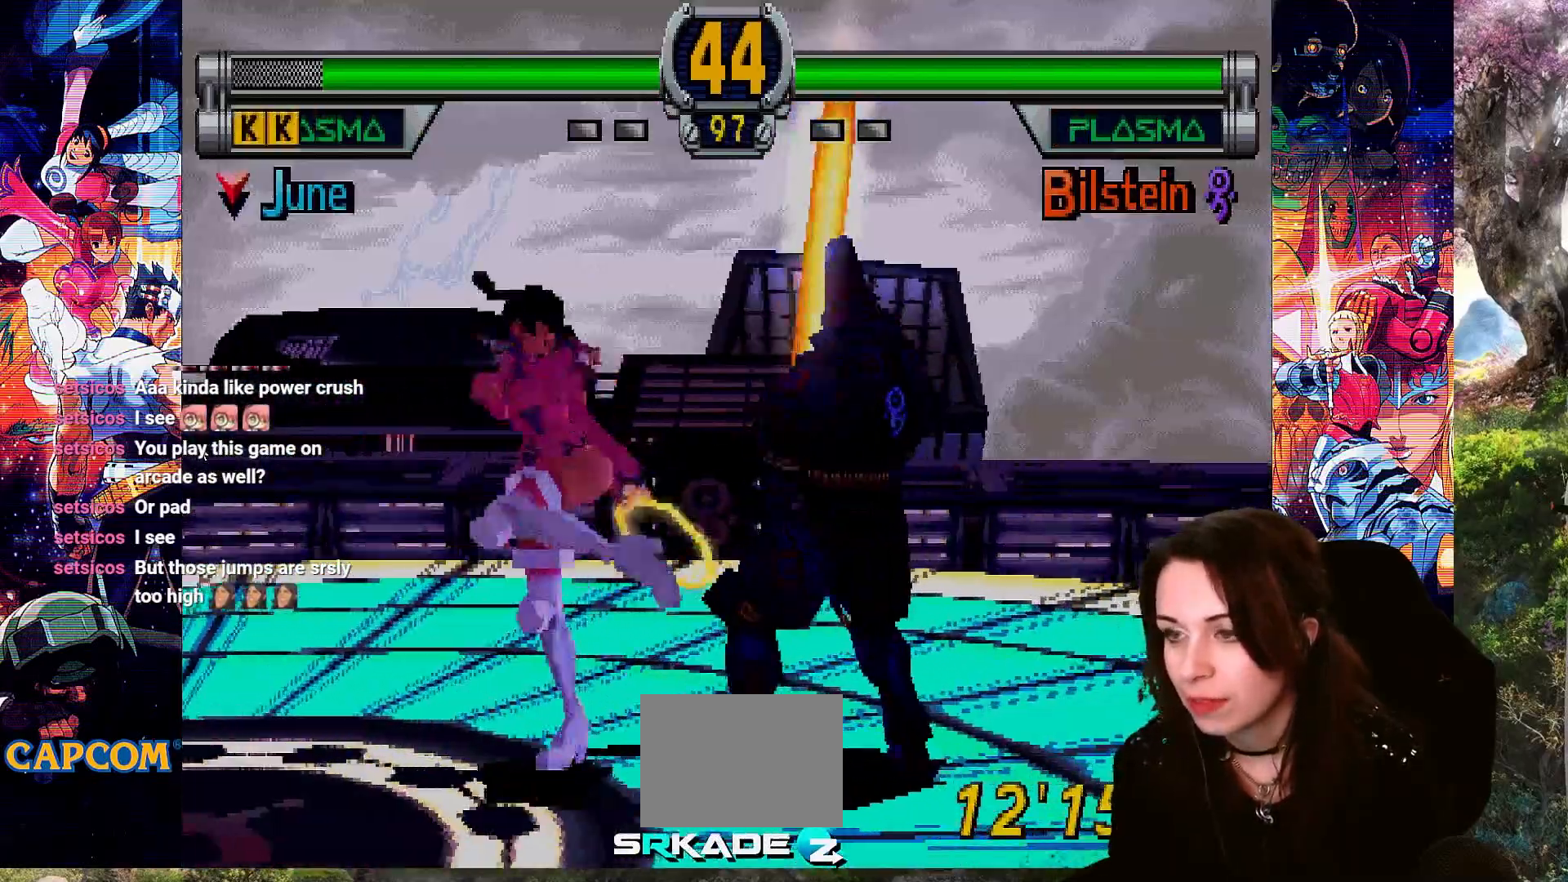
{"buttons": ["DPAD_DOWN"], "left_stick": "center", "right_stick": "center", "events": [[33, "CIRCLE", "up"], [33, "DPAD_DOWN", "down"], [100, "CIRCLE", "down"], [133, "CIRCLE", "up"], [133, "DPAD_DOWN", "up"], [167, "DPAD_DOWN", "down"], [200, "CIRCLE", "down"], [267, "CIRCLE", "up"], [267, "DPAD_DOWN", "up"], [333, "DPAD_DOWN", "down"], [367, "CIRCLE", "down"], [433, "CIRCLE", "up"], [433, "DPAD_DOWN", "up"], [500, "DPAD_DOWN", "down"]]}